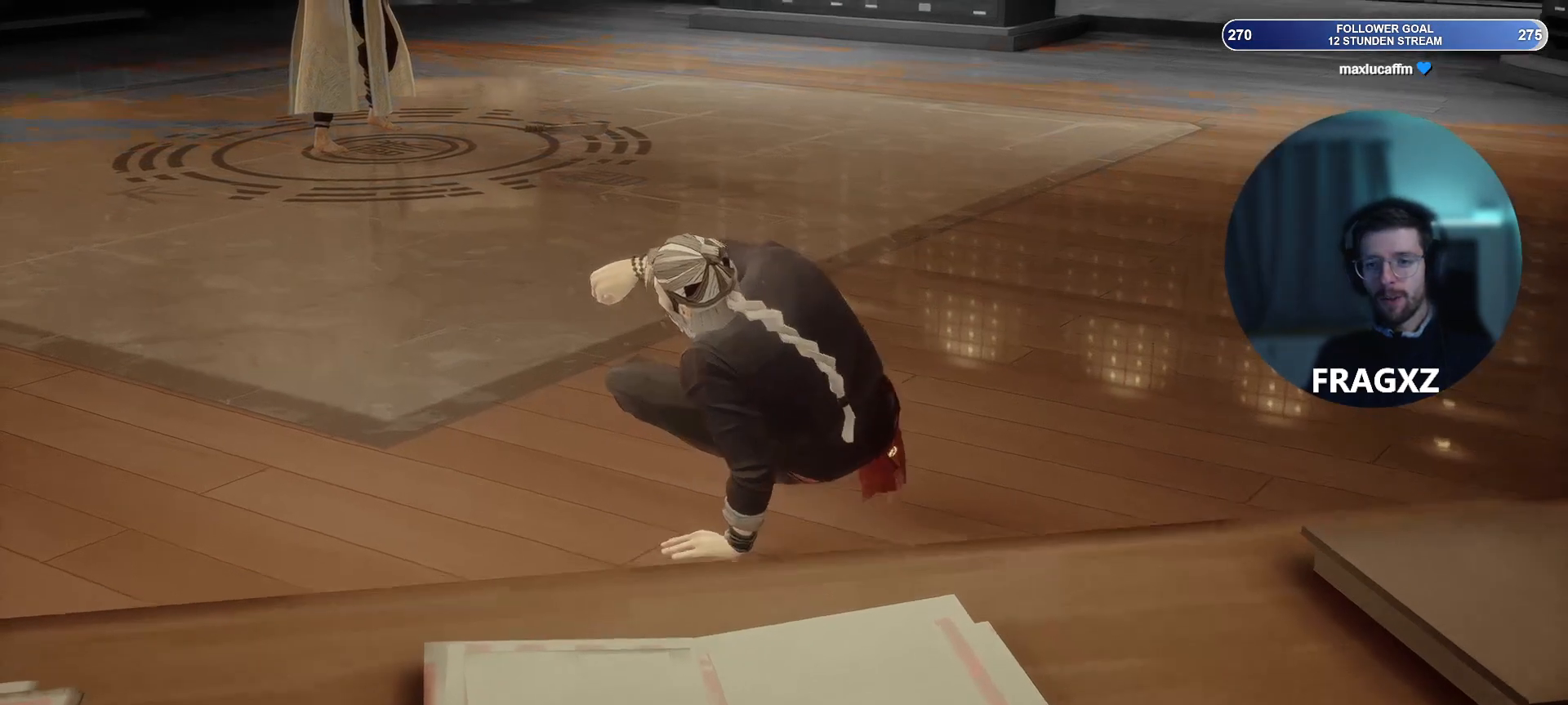
Gameplay with keyboard and mouse; each line is a JSON object with the keys and mouse buttons held at the frame after it. "events" lists presses ("down") and releases ("up") of "1", "2", "3", "4", "5", "a", "alt", "b", "c", "ctrl", "d", "e", "f", "q", "r", "s", "shift", "space", "tab", "tilde", "v", "w", "x", "y", "mouse_left", "mouse_wheel", "mouse_right", "mouse_mb4" and "mouse_mb5" between this image and that frame as [ms after this image, input, new state], when the widget could be followed in between. "mouse_left", "mouse_wheel", "mouse_right", "mouse_mb4", "mouse_mb5" = the "left", "wheel", "right", "mb4", "mb5" buttons of the "mouse" list. No other keys are recorded. "wheel" means that the mouse wheel is clicked or scrolled. Not read: mouse_move.
{"keys": ["w"], "mouse": [], "events": [[317, "w", "down"]]}
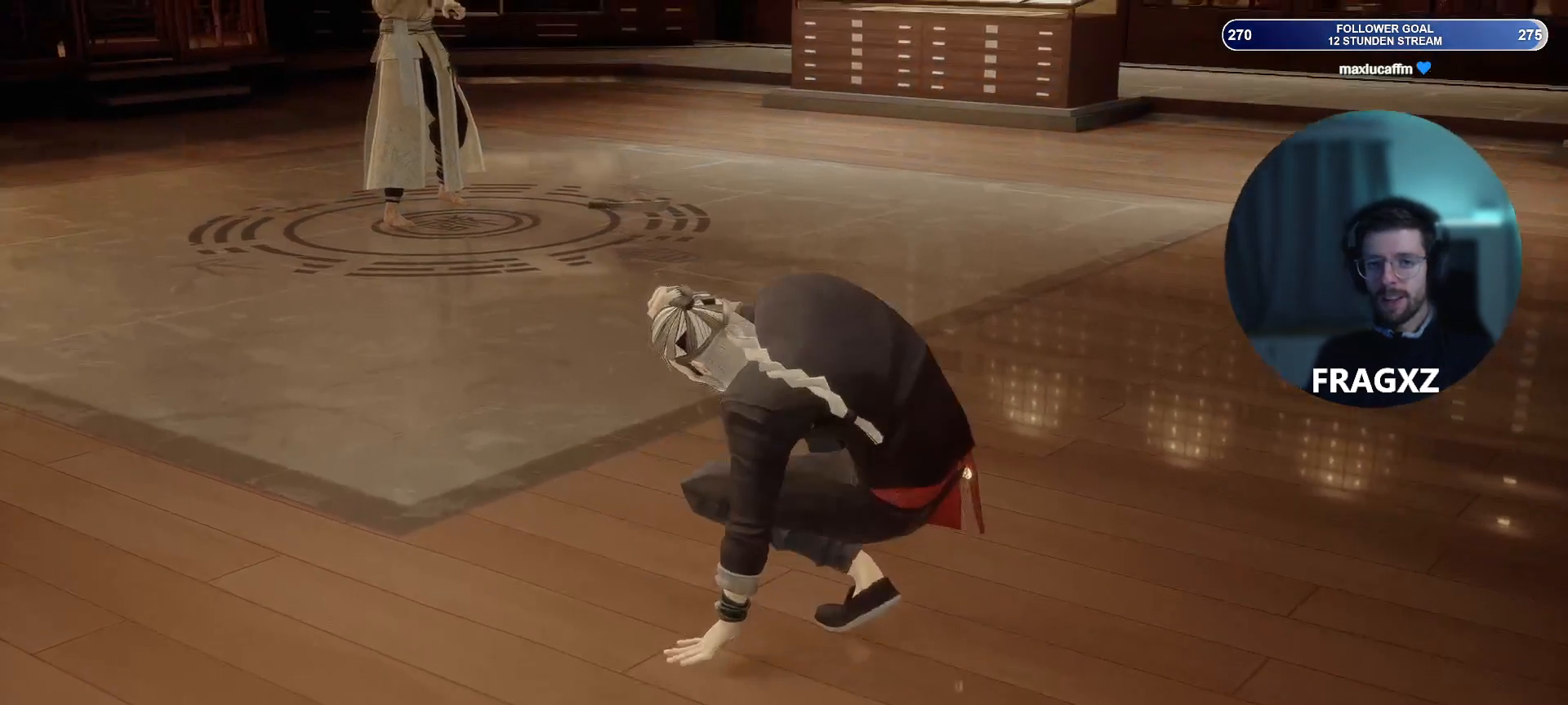
{"keys": ["w"], "mouse": [], "events": []}
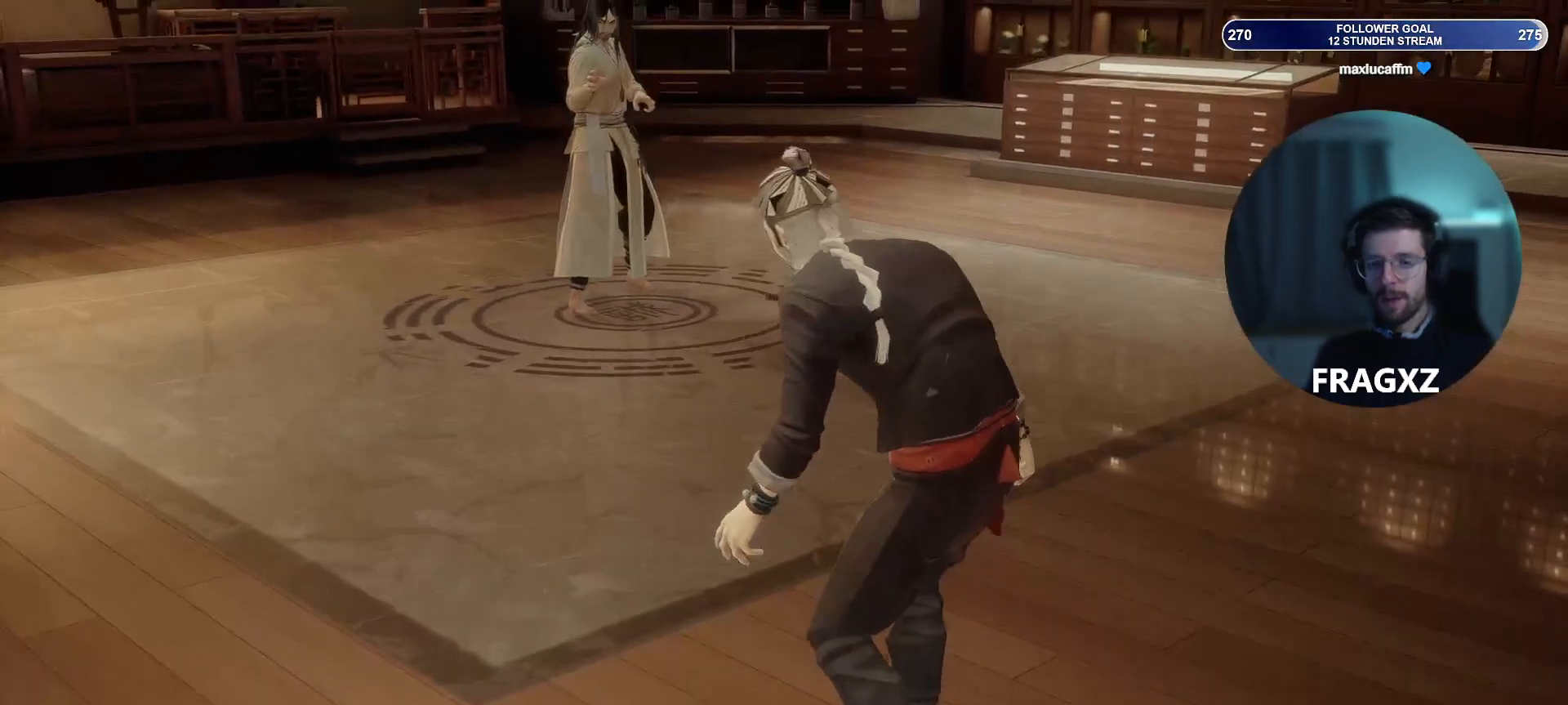
{"keys": ["shift", "w"], "mouse": [], "events": [[250, "shift", "down"]]}
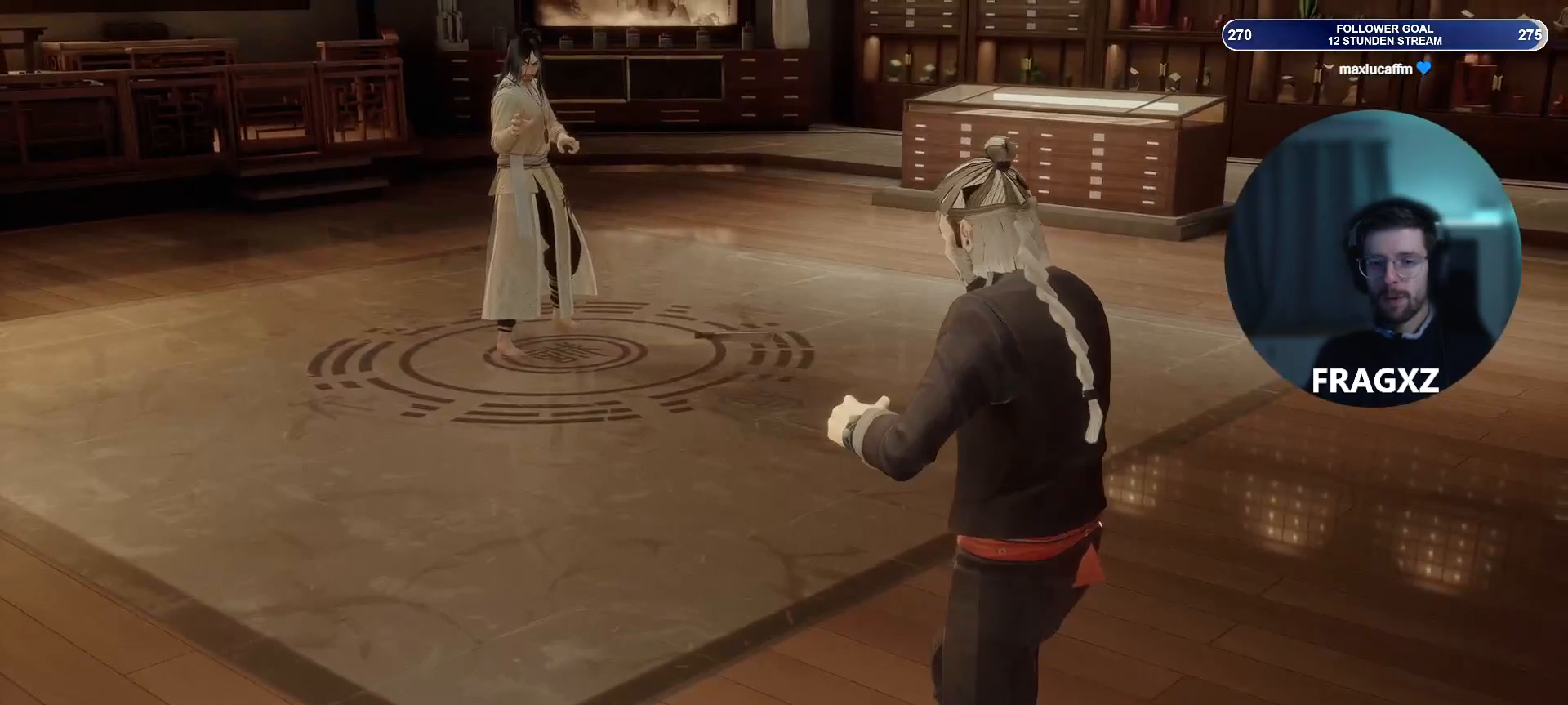
{"keys": ["shift", "w"], "mouse": [], "events": []}
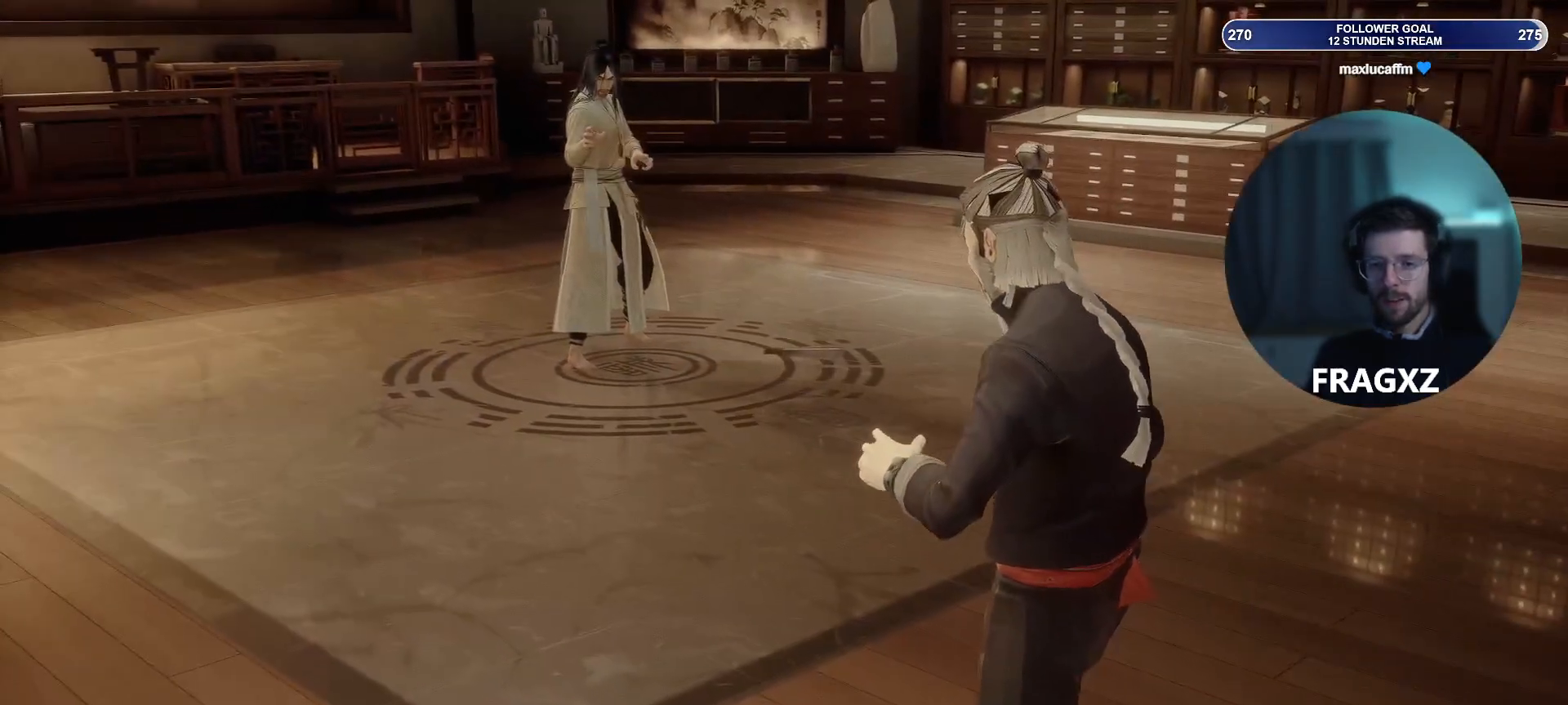
{"keys": ["shift", "w"], "mouse": [], "events": []}
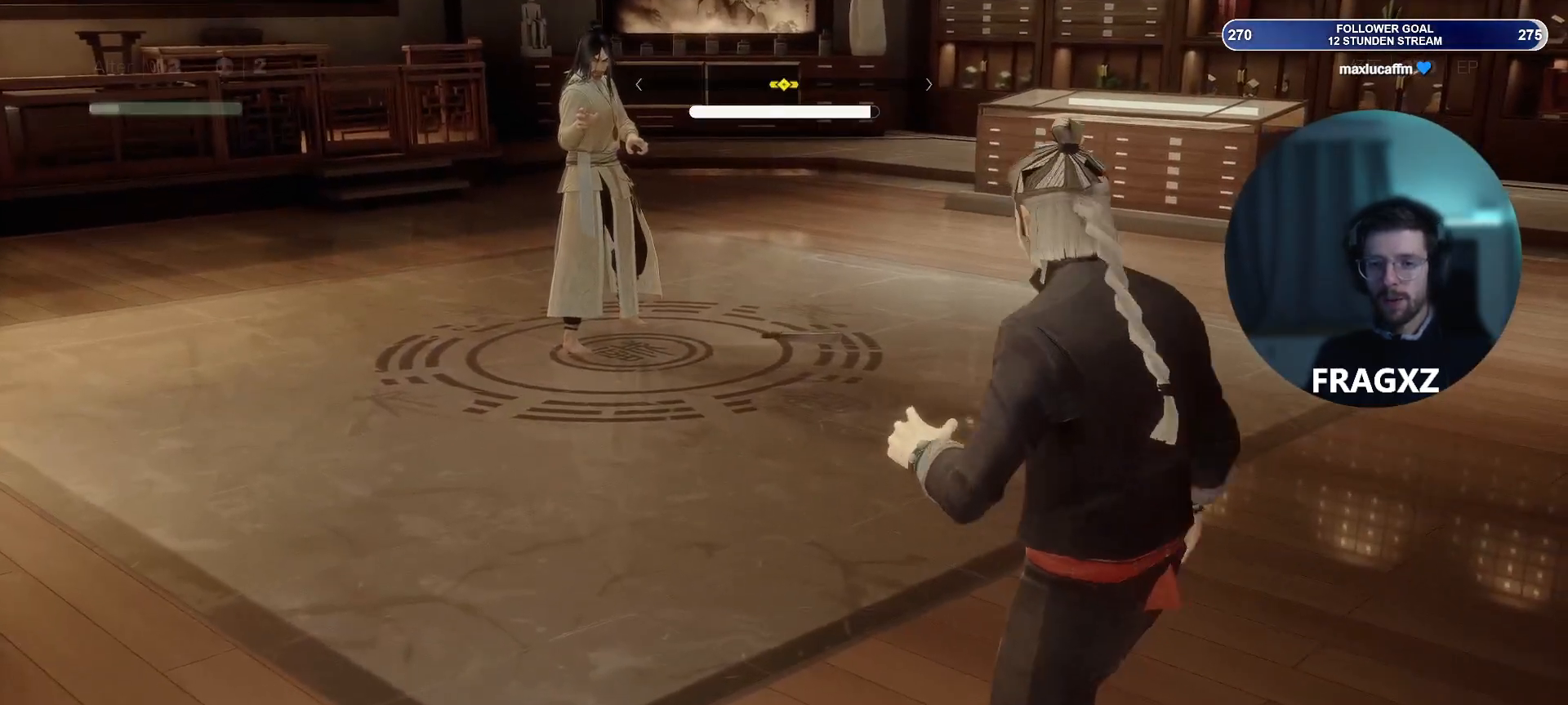
{"keys": ["shift", "w"], "mouse": [], "events": []}
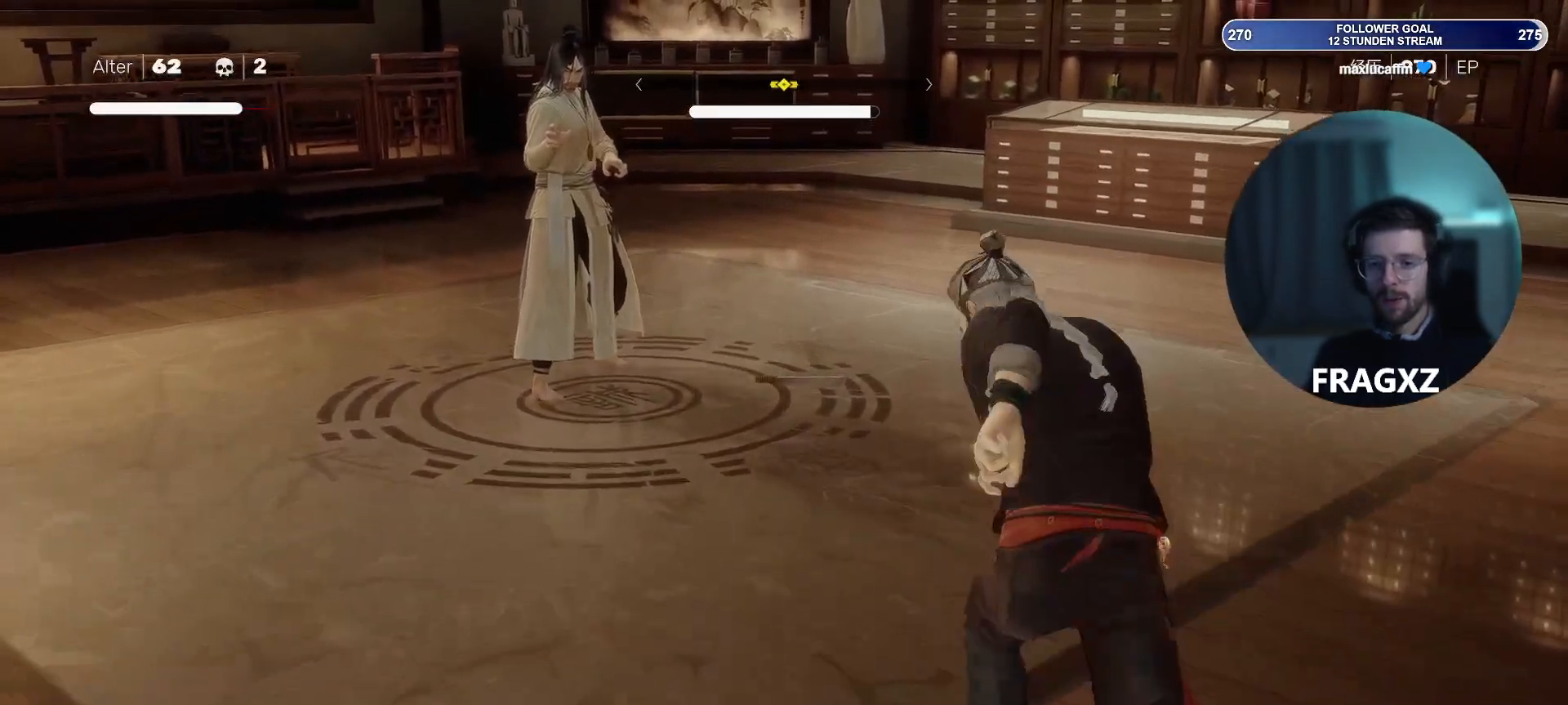
{"keys": ["w"], "mouse": [], "events": [[500, "shift", "up"]]}
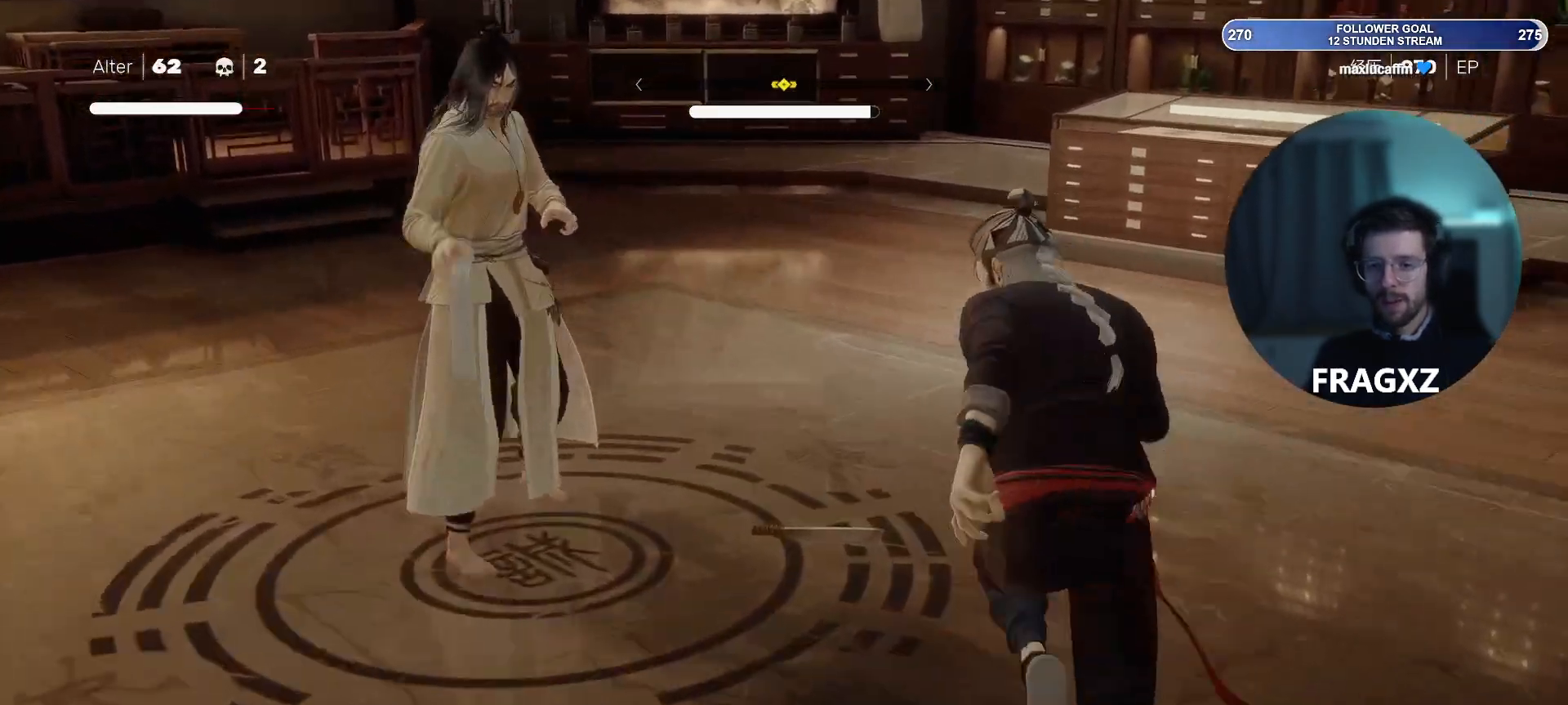
{"keys": ["a", "space"], "mouse": [], "events": [[50, "a", "down"], [100, "e", "down"], [200, "e", "up"], [233, "mouse_right", "down"], [333, "mouse_right", "up"], [367, "mouse_right", "down"], [467, "mouse_right", "up"], [467, "space", "down"], [467, "w", "up"]]}
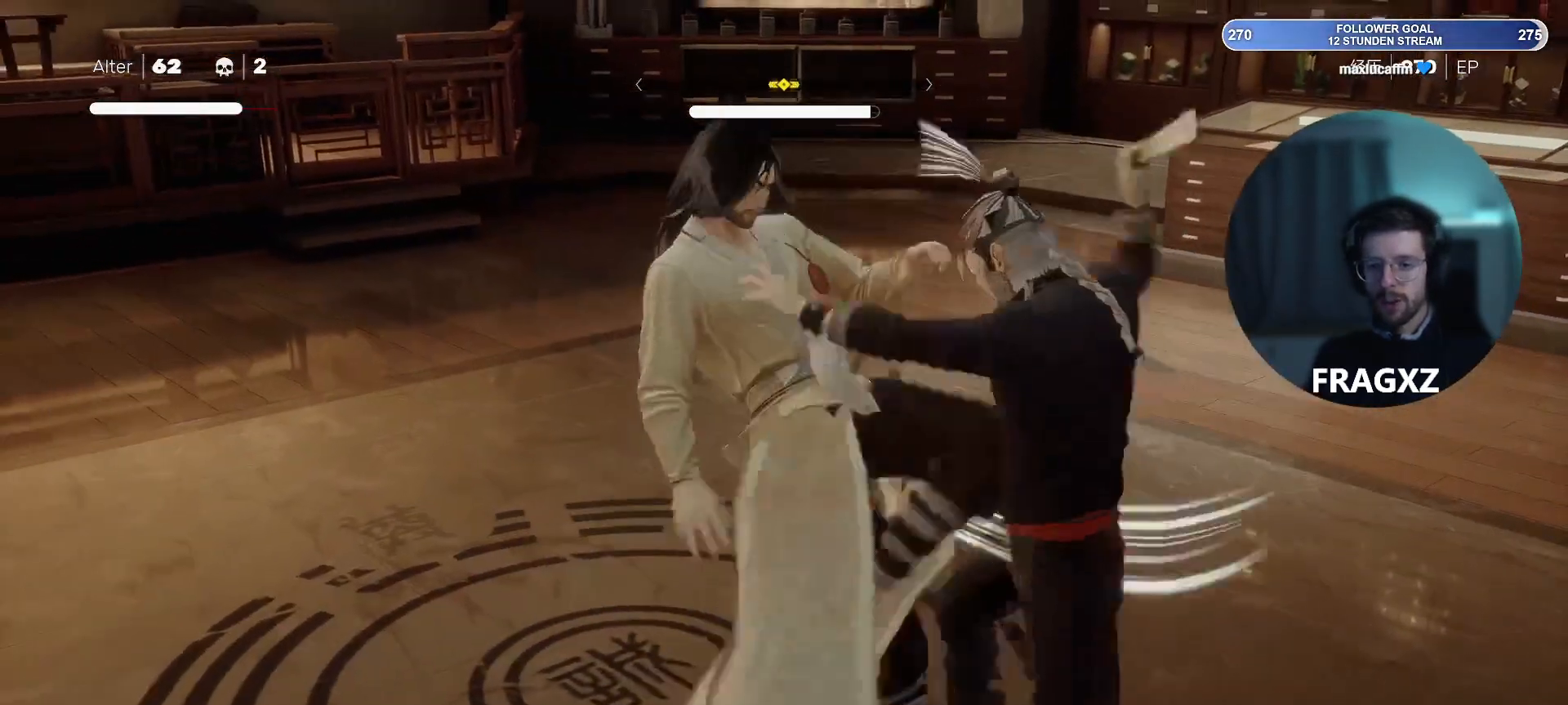
{"keys": ["space"], "mouse": [], "events": [[67, "space", "up"], [117, "a", "up"], [483, "space", "down"]]}
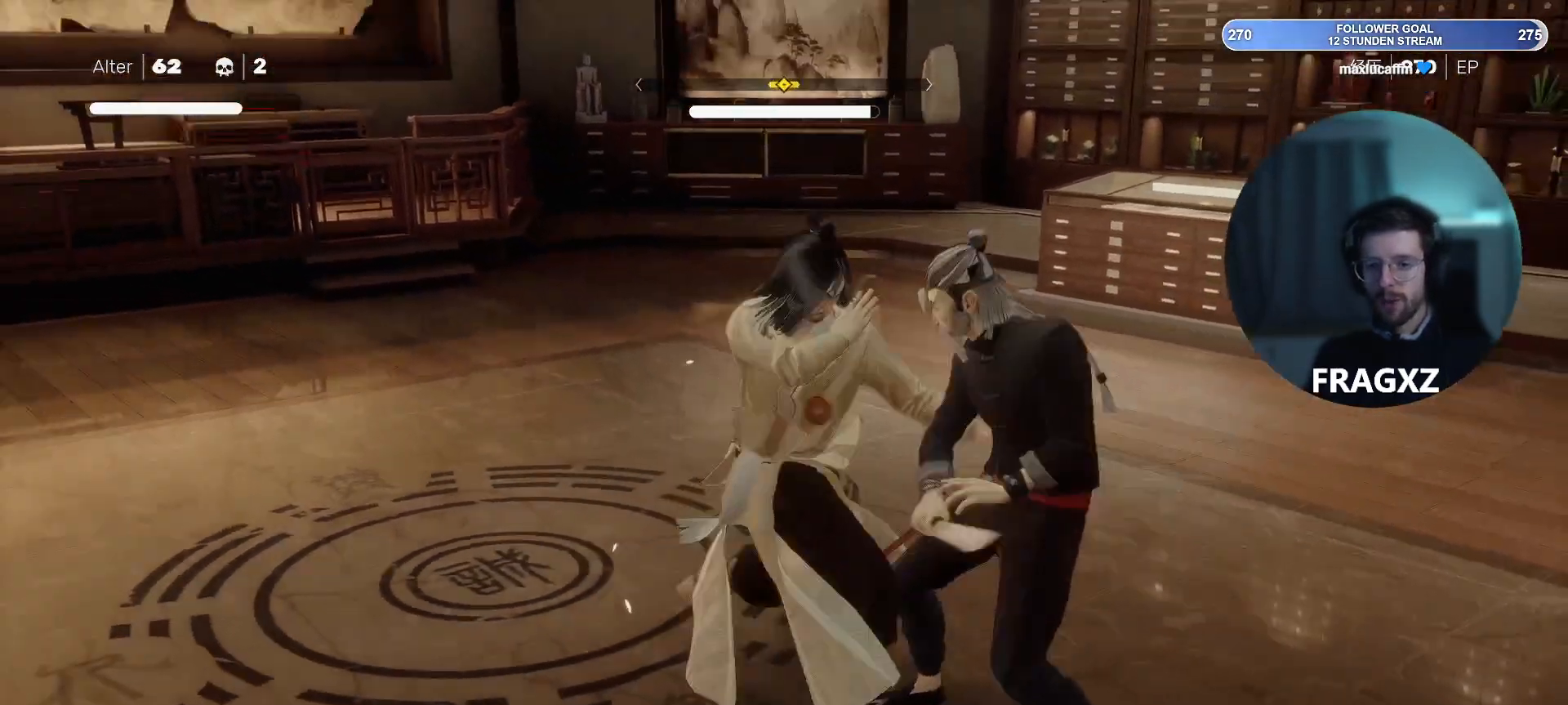
{"keys": ["space"], "mouse": [], "events": [[83, "space", "up"], [217, "space", "down"], [333, "space", "up"], [500, "space", "down"]]}
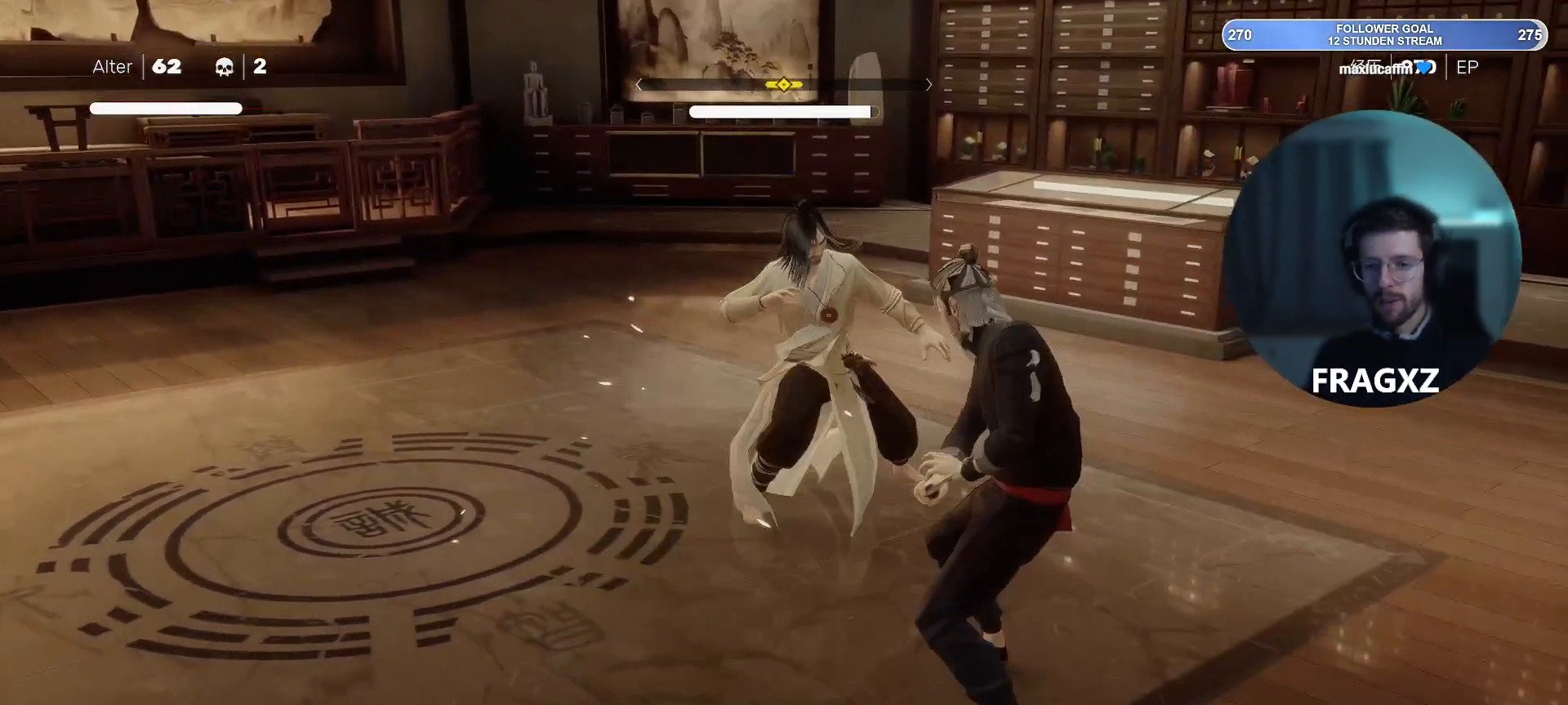
{"keys": ["a", "w"], "mouse": [], "events": [[50, "space", "up"], [183, "w", "down"], [250, "a", "down"], [333, "space", "down"], [383, "space", "up"]]}
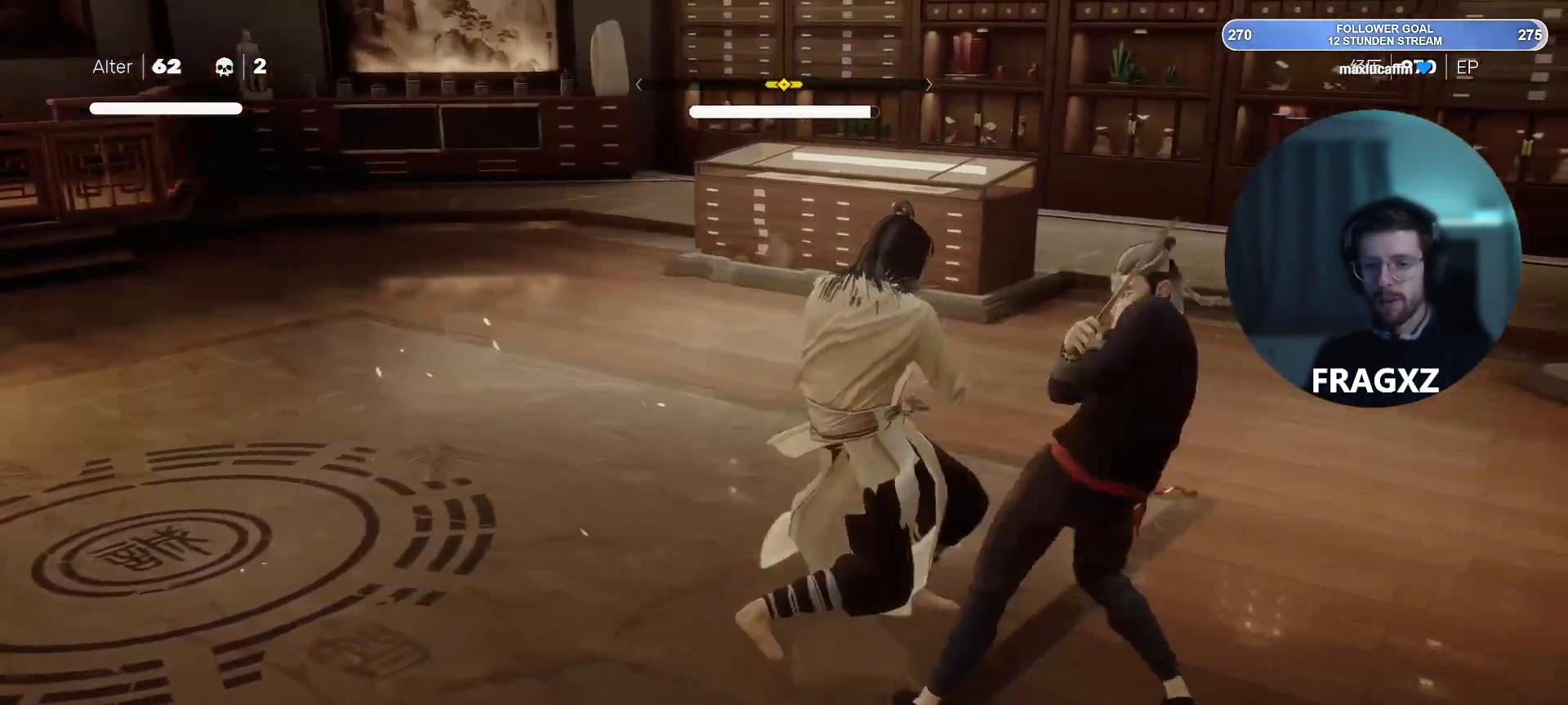
{"keys": ["a", "w"], "mouse": [], "events": [[300, "space", "down"], [400, "space", "up"]]}
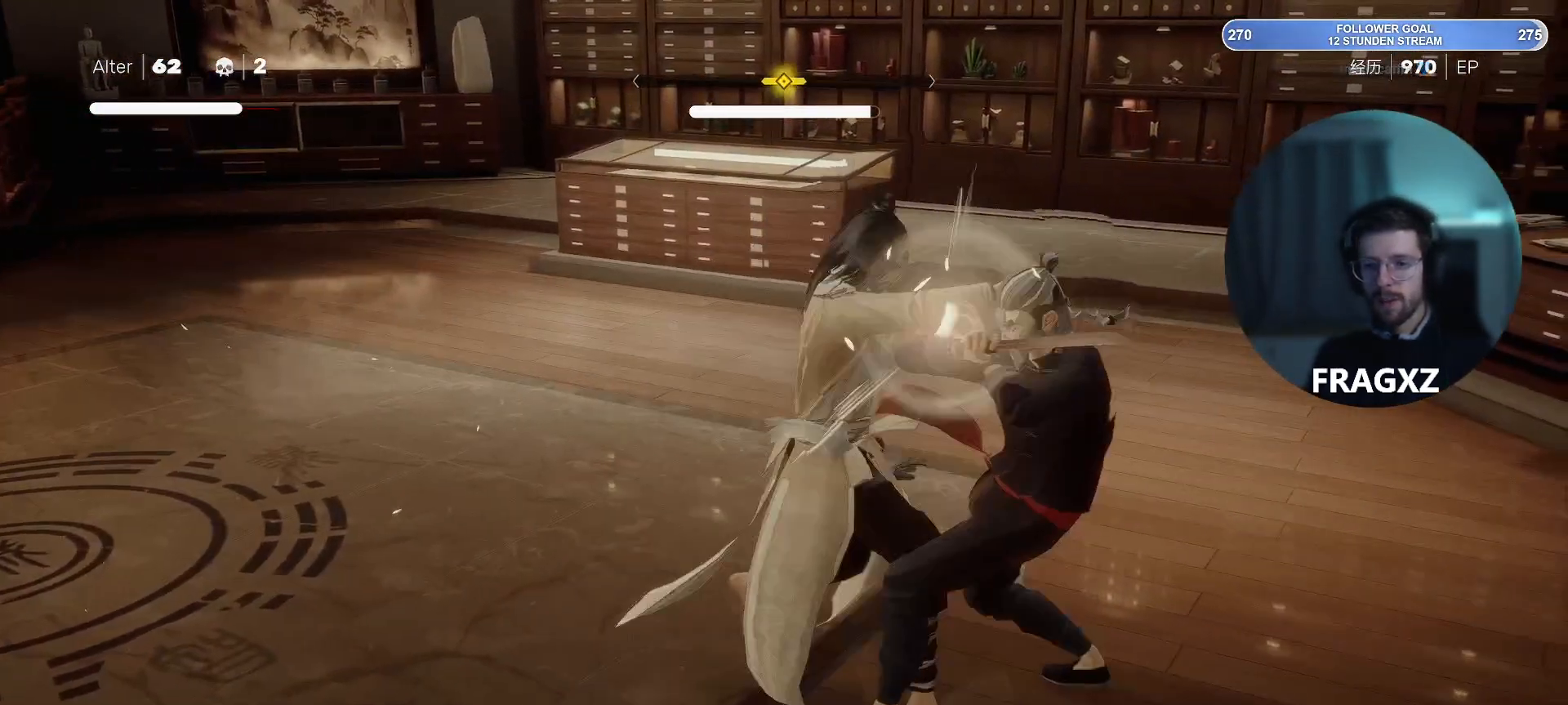
{"keys": ["a", "w"], "mouse": [], "events": [[367, "space", "down"], [500, "space", "up"]]}
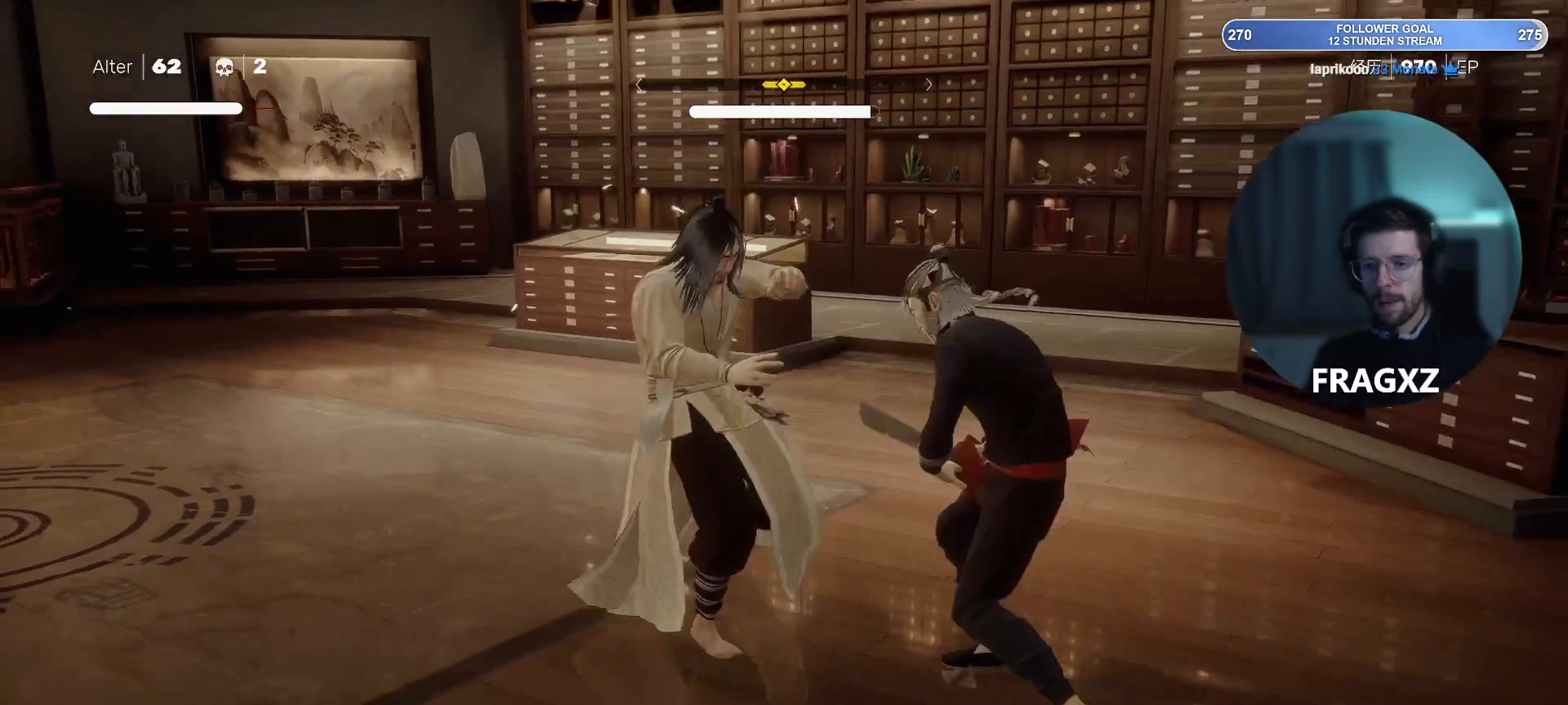
{"keys": ["a", "w"], "mouse": [], "events": [[133, "mouse_right", "down"], [283, "mouse_right", "up"], [367, "space", "down"], [417, "space", "up"]]}
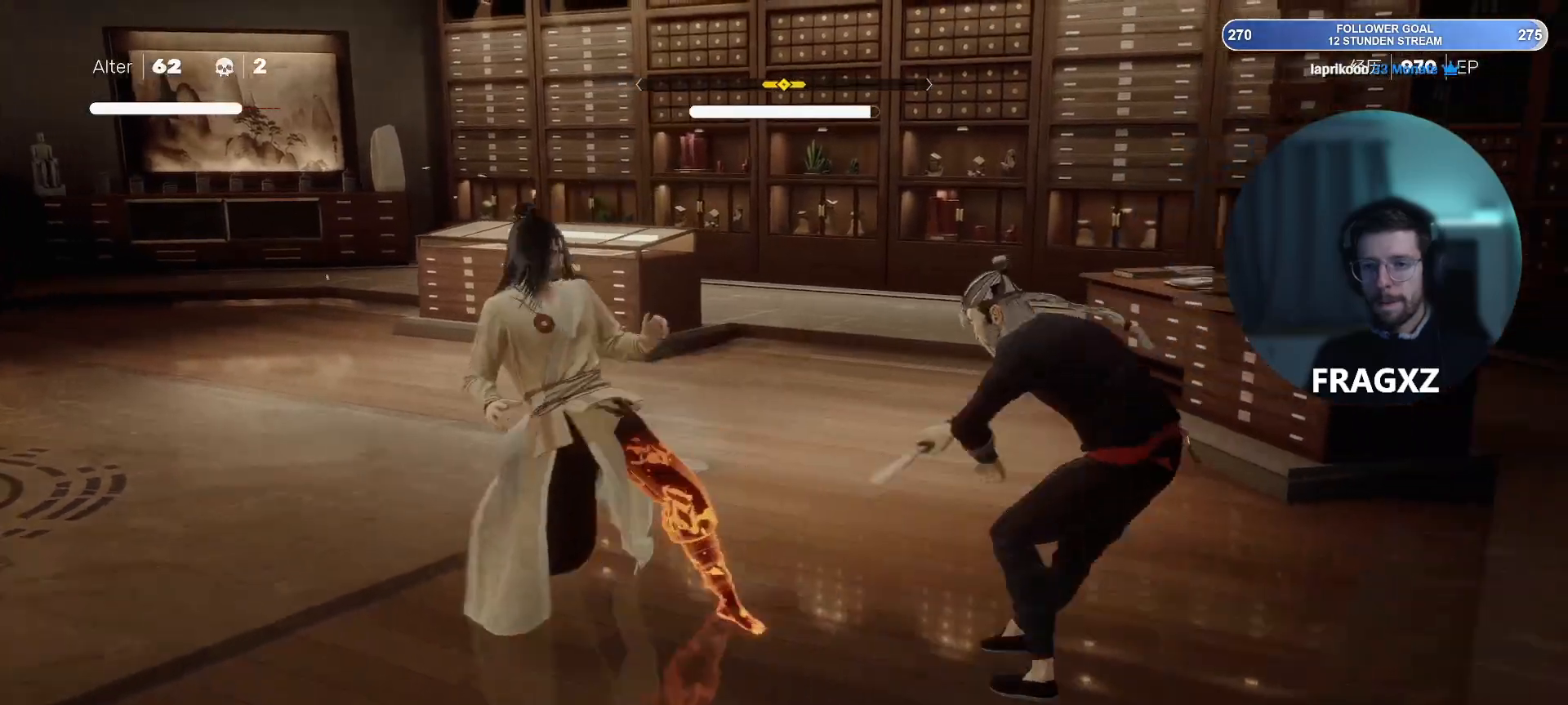
{"keys": ["a", "w"], "mouse": [], "events": []}
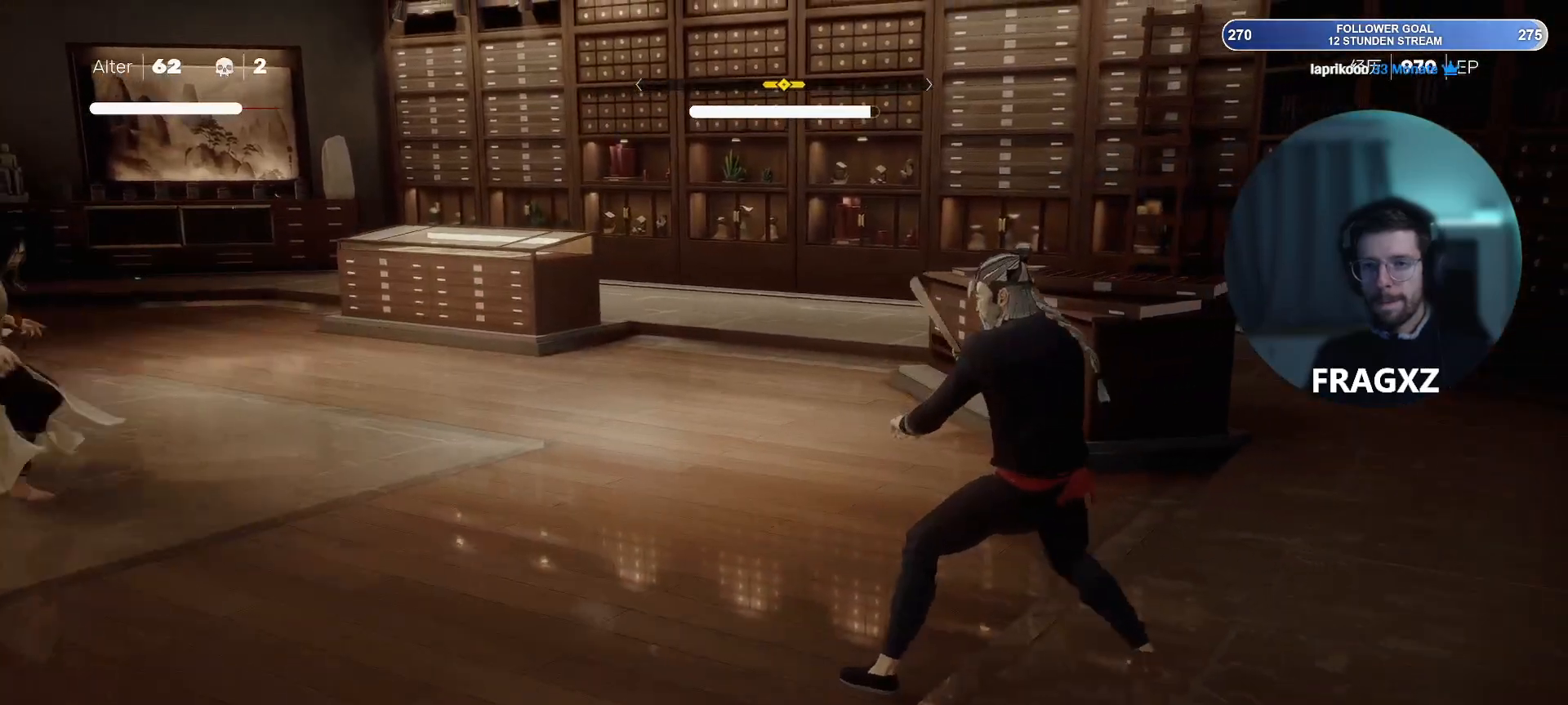
{"keys": ["a", "w"], "mouse": [], "events": []}
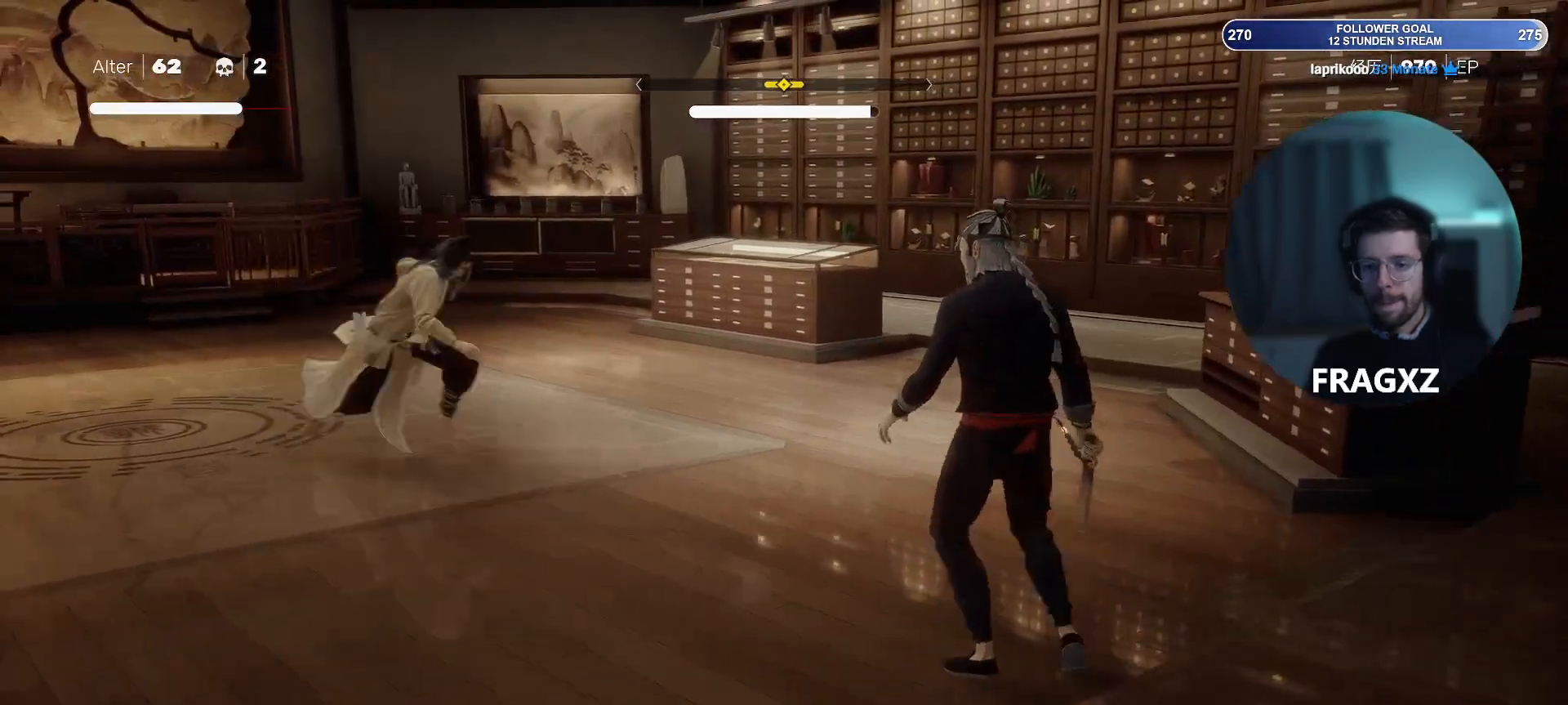
{"keys": ["a", "w"], "mouse": [], "events": [[67, "a", "up"], [233, "a", "down"], [383, "space", "down"], [467, "space", "up"]]}
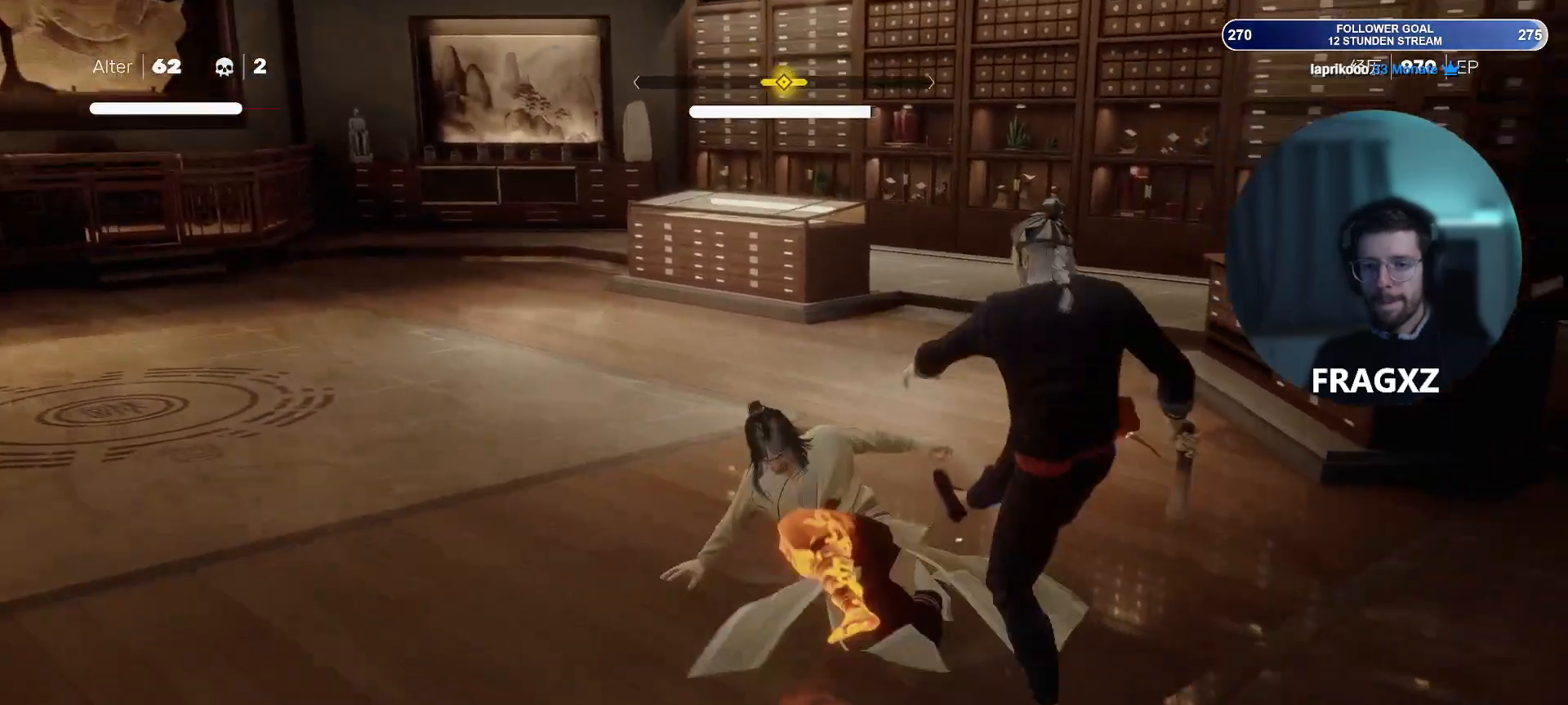
{"keys": ["a", "w"], "mouse": [], "events": []}
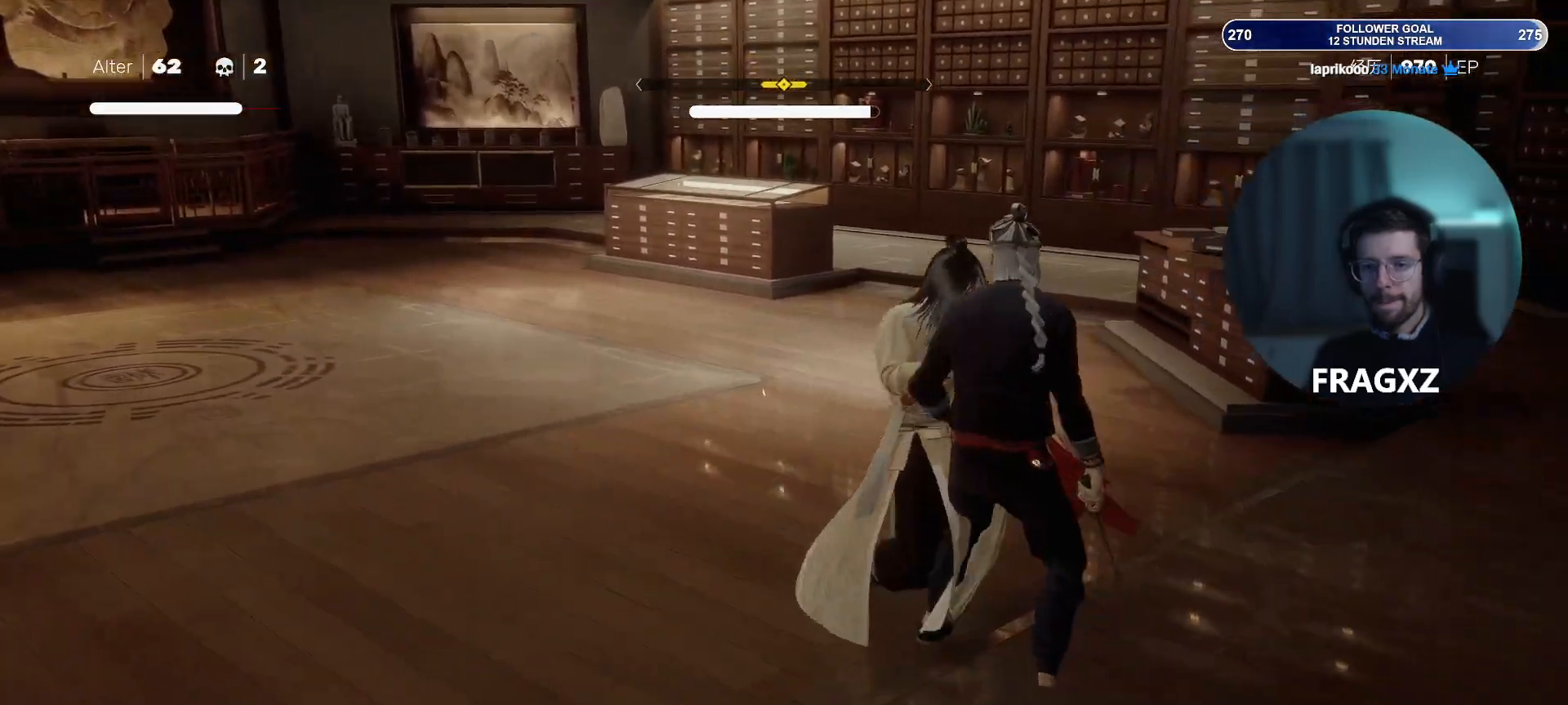
{"keys": ["a", "shift", "w"], "mouse": [], "events": [[150, "shift", "down"]]}
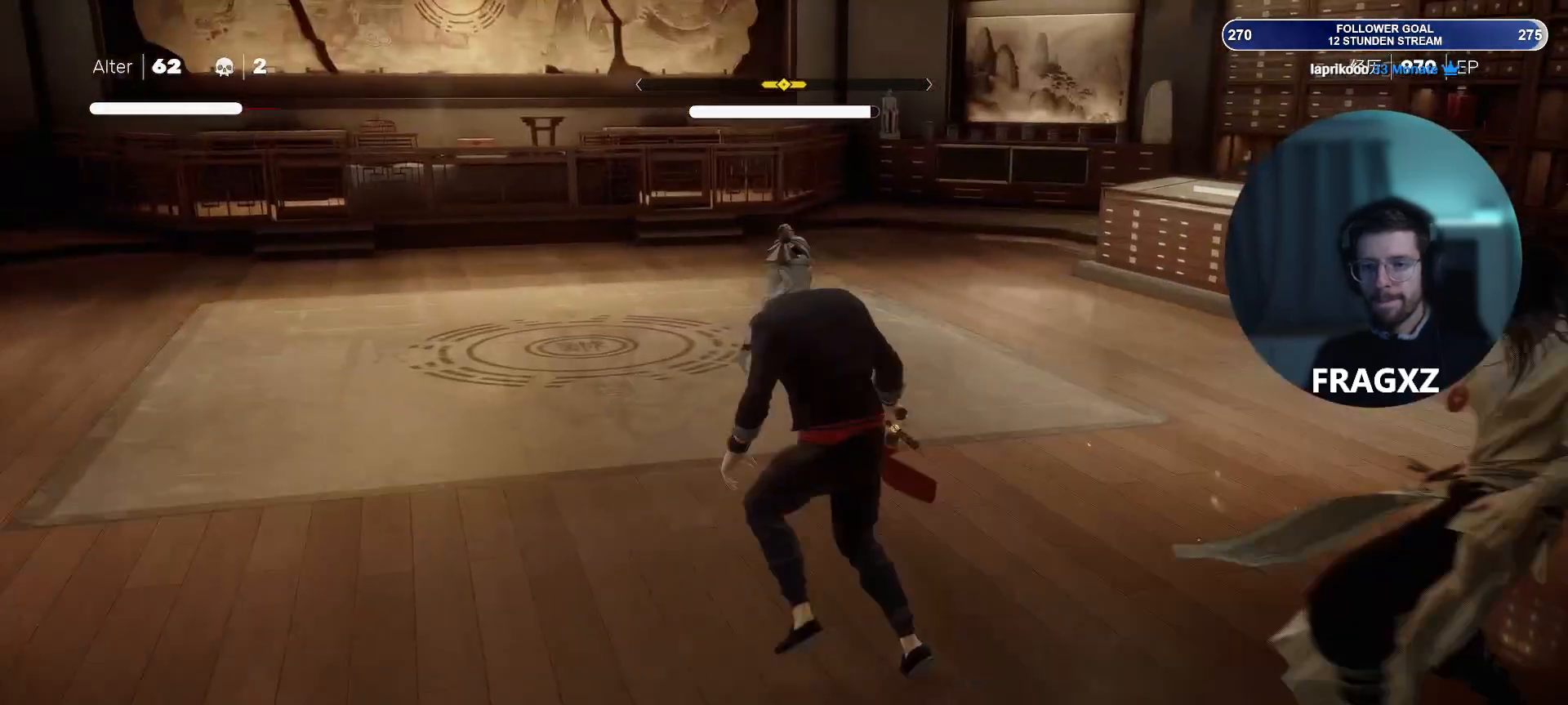
{"keys": ["a", "shift"], "mouse": [], "events": [[483, "w", "up"]]}
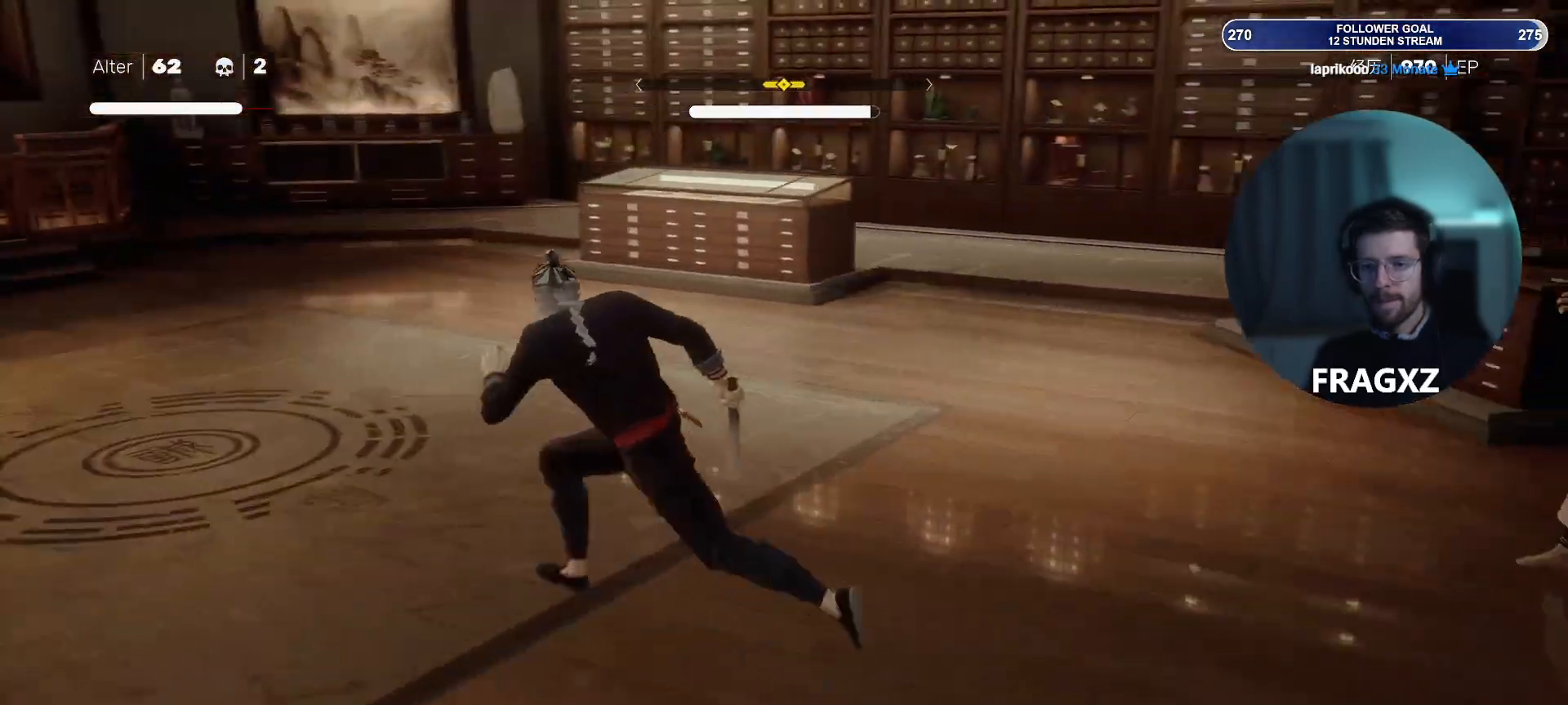
{"keys": ["a"], "mouse": [], "events": [[83, "shift", "up"]]}
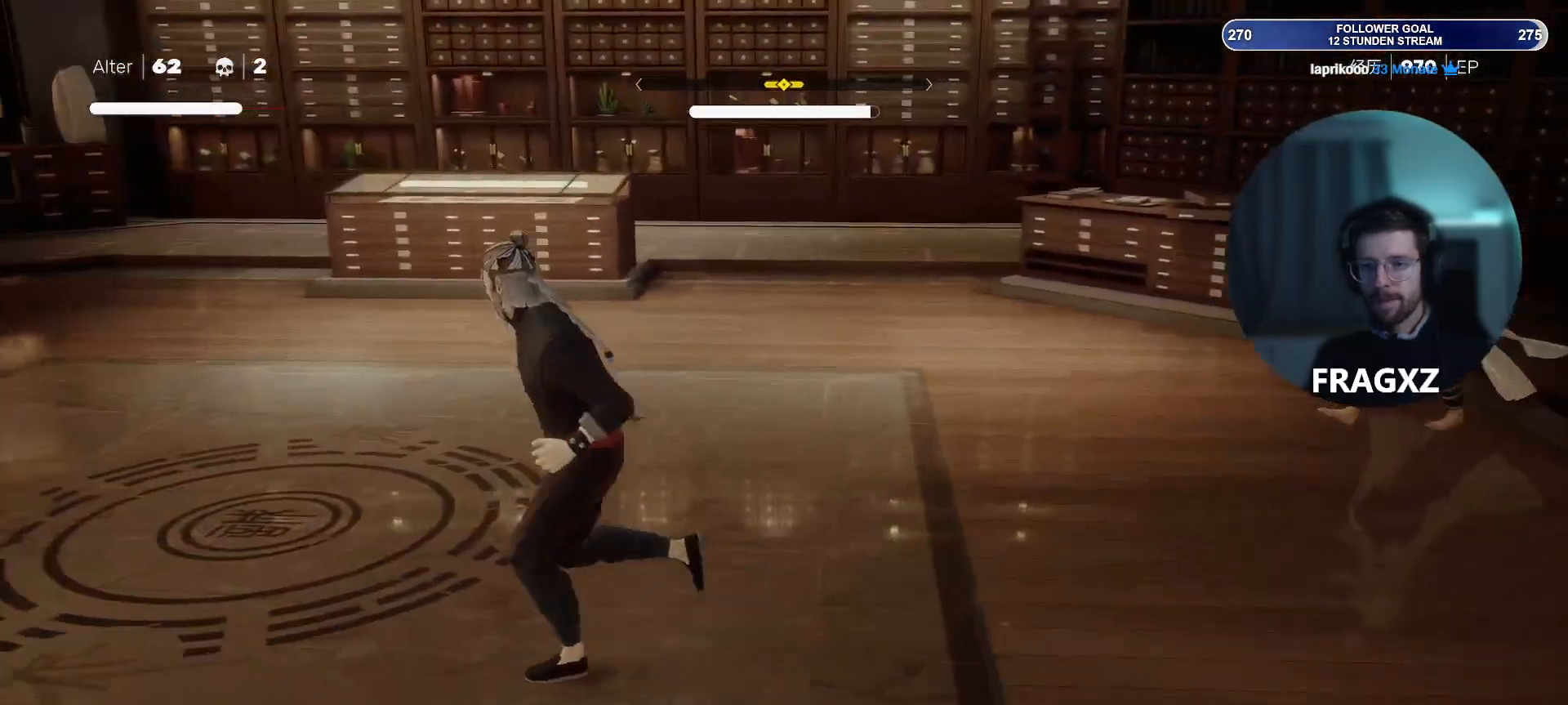
{"keys": ["a", "s"], "mouse": [], "events": [[367, "s", "down"]]}
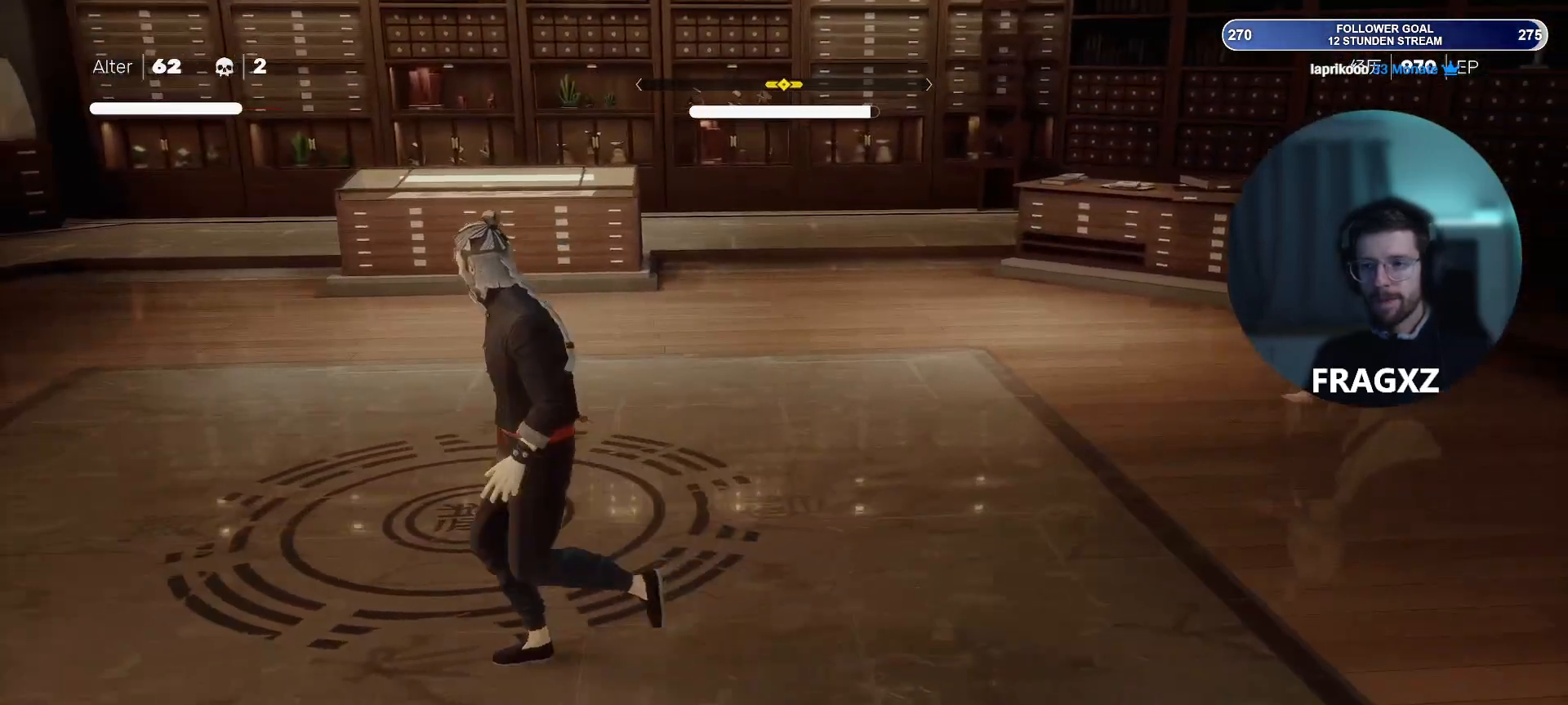
{"keys": ["a"], "mouse": [], "events": [[133, "s", "up"]]}
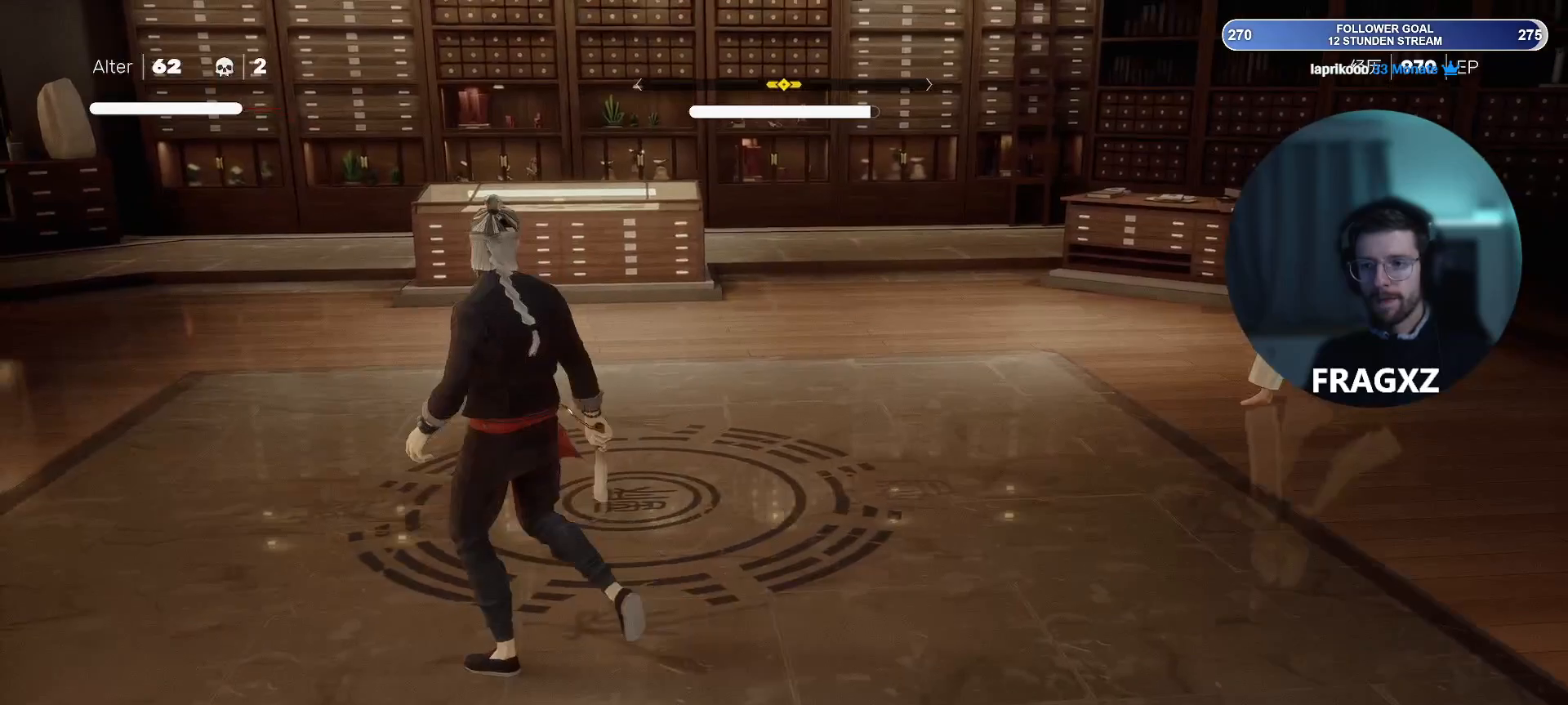
{"keys": ["a"], "mouse": [], "events": []}
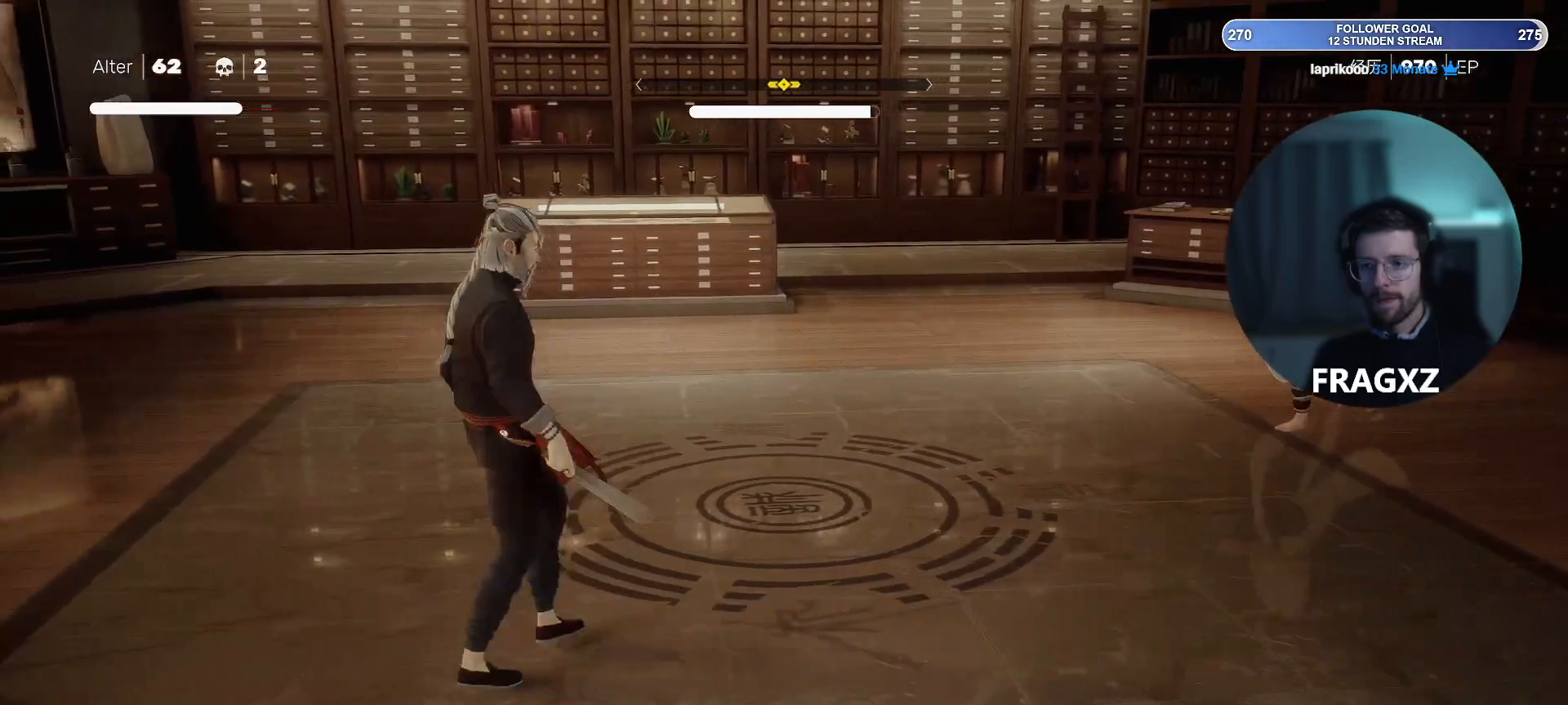
{"keys": ["a", "w"], "mouse": [], "events": [[133, "w", "down"]]}
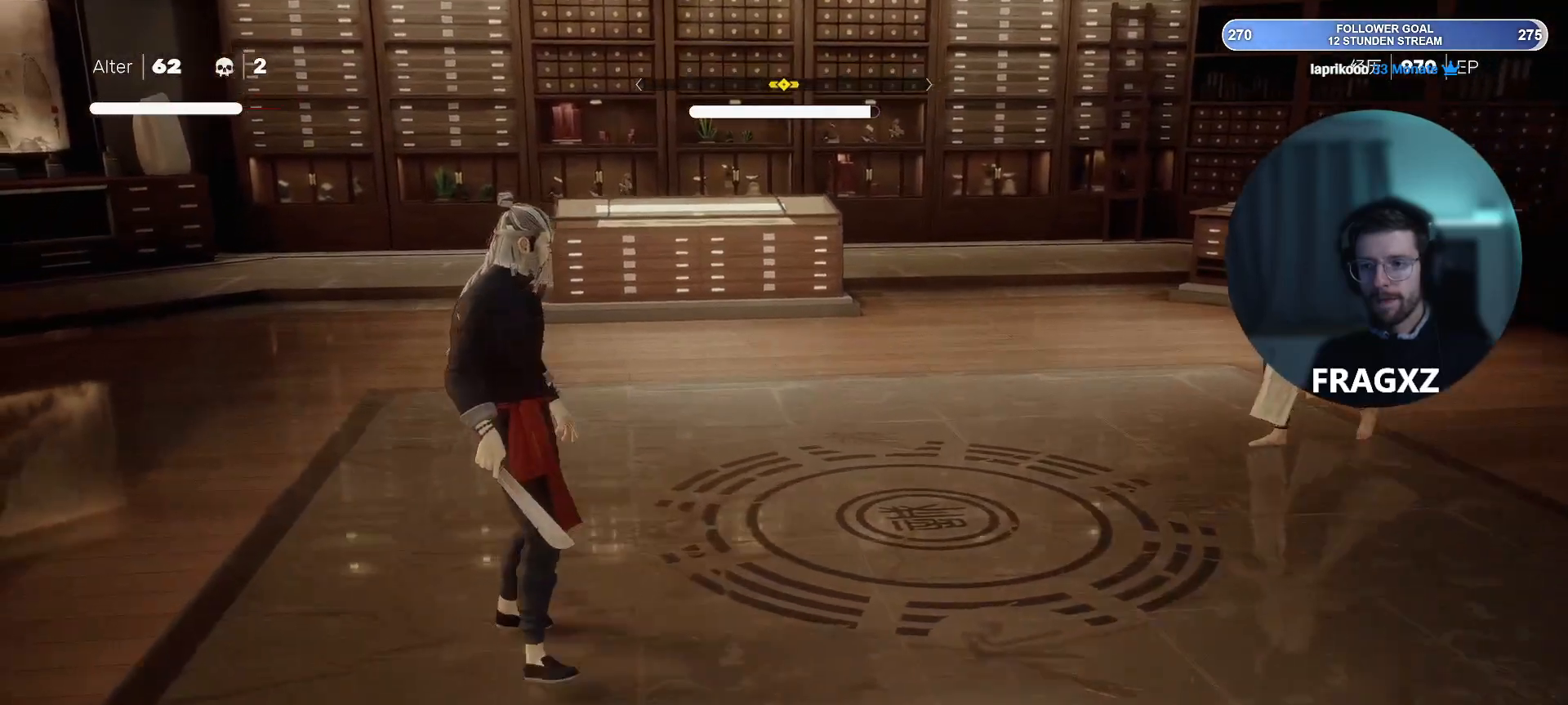
{"keys": ["d", "w"], "mouse": [], "events": [[433, "a", "up"], [483, "d", "down"]]}
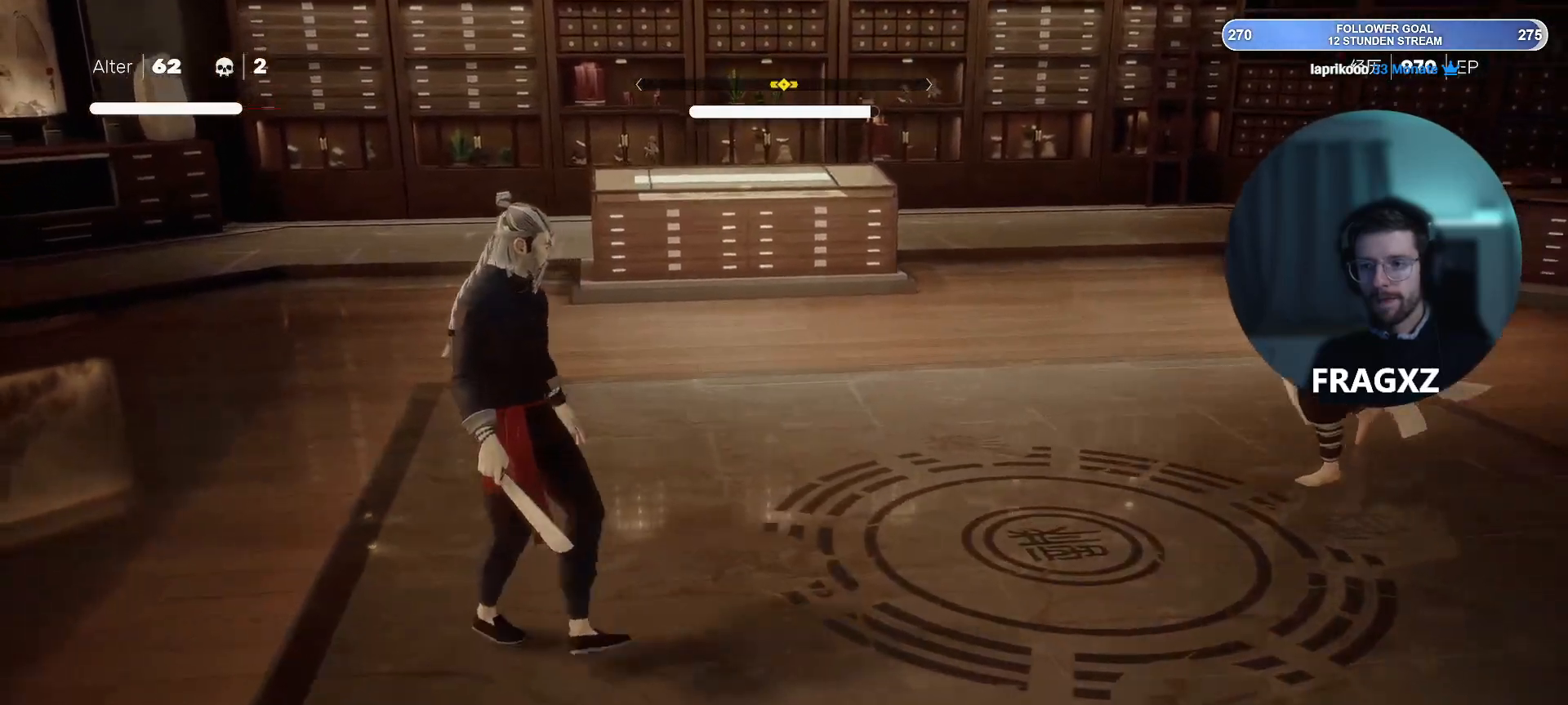
{"keys": ["d"], "mouse": [], "events": [[250, "w", "up"]]}